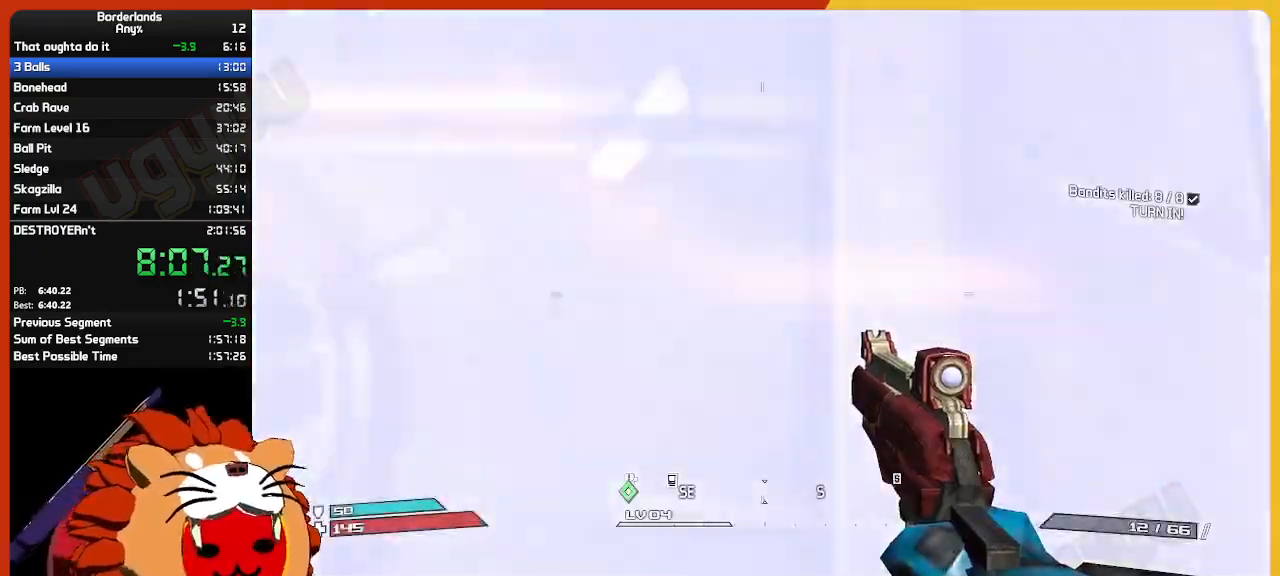
Gameplay with keyboard and mouse; each line is a JSON object with the keys and mouse buttons held at the frame after it. "events" lists presses ("down") and releases ("up") of "1", "2", "3", "4", "5", "a", "alt", "c", "ctrl", "d", "down", "e", "escape", "f", "g", "left", "q", "r", "return", "right", "s", "shift", "space", "t", "tab", "up", "v", "w", "x", "z", "mouse_left", "mouse_wheel" and "mouse_right" between this image and that frame as [ms after this image, input, new state], when the widget could be followed in between. "mouse_left", "mouse_wheel", "mouse_right" = the "left", "wheel", "right" buttons of the "mouse" list. No other keys are recorded. "wheel" means that the mouse wheel is clicked or scrolled. "mouse_move" is the direction in which the mouse moves at that frame (one of eight, or "still"), when it could be read.
{"keys": ["shift", "w"], "mouse": [], "mouse_move": "left", "events": [[383, "w", "down"], [483, "shift", "down"]]}
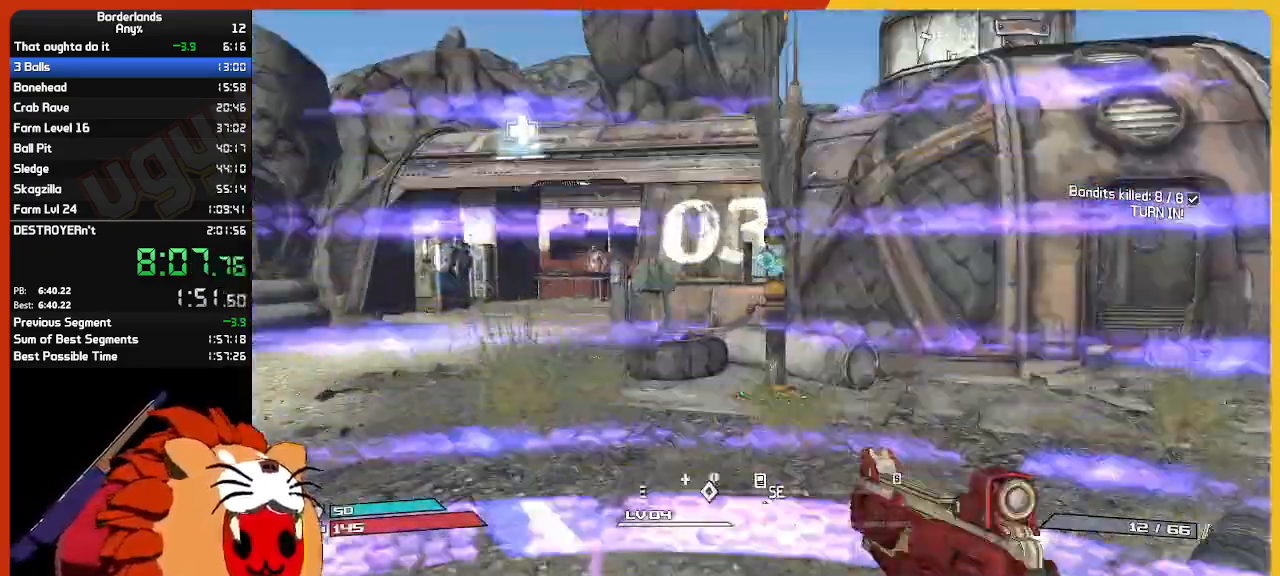
{"keys": ["w"], "mouse": [], "mouse_move": "up-right", "events": [[117, "shift", "up"]]}
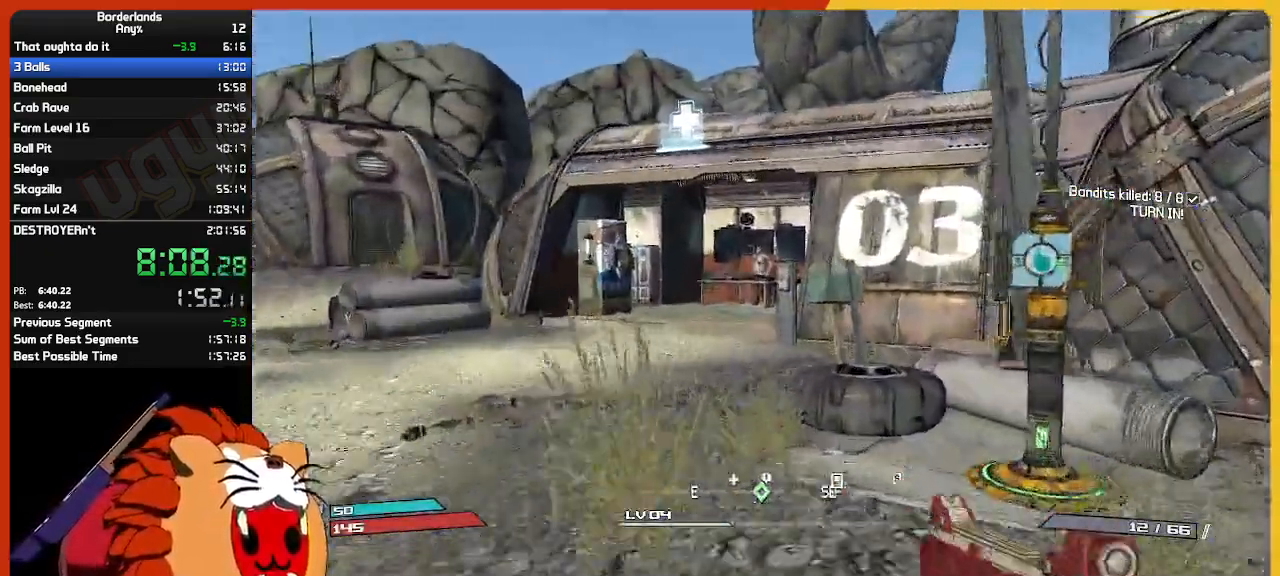
{"keys": ["w"], "mouse": [], "mouse_move": "still", "events": [[150, "e", "down"], [233, "e", "up"], [333, "e", "down"], [433, "e", "up"]]}
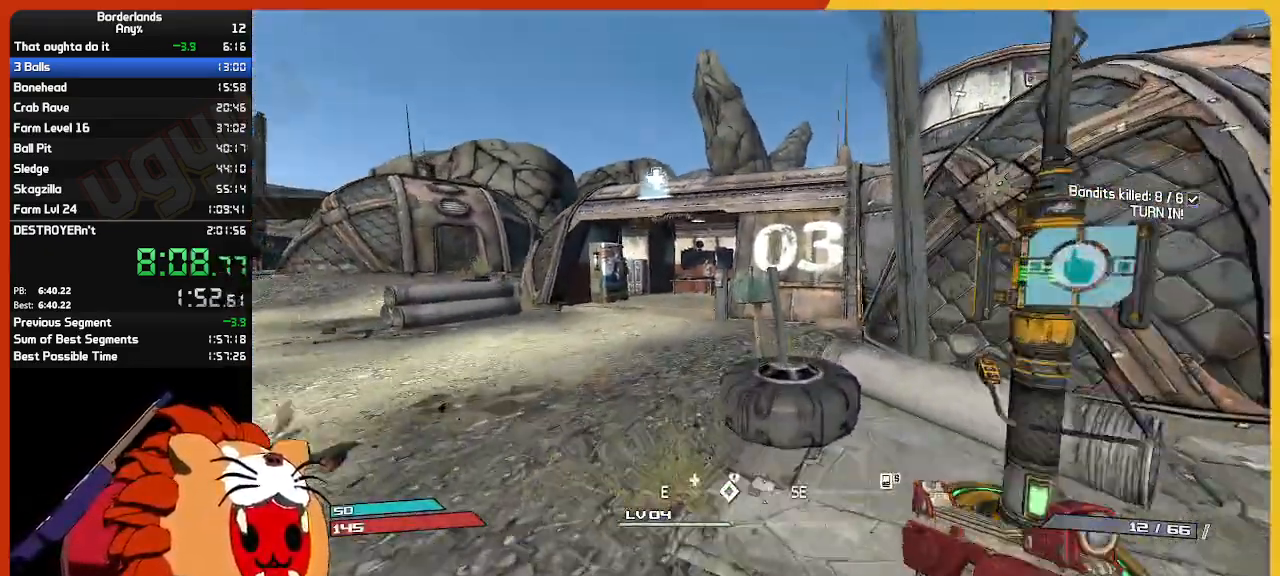
{"keys": ["a", "shift", "w"], "mouse": [], "mouse_move": "still", "events": [[67, "e", "down"], [150, "e", "up"], [250, "e", "down"], [333, "a", "down"], [383, "e", "up"], [483, "shift", "down"]]}
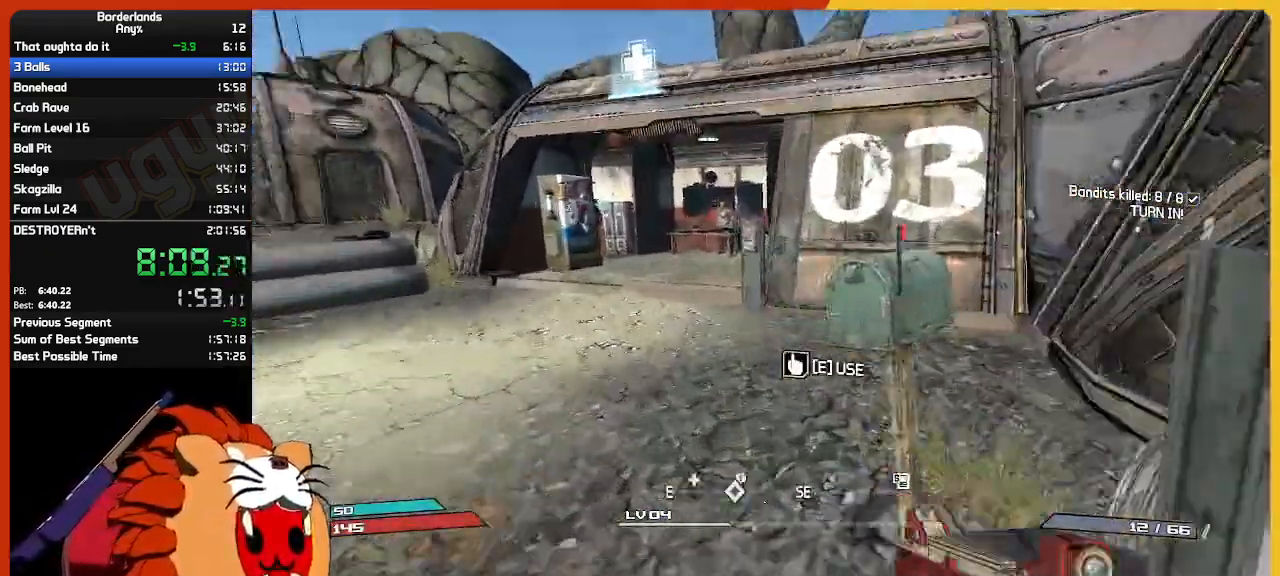
{"keys": ["a", "w"], "mouse": [], "mouse_move": "still", "events": [[83, "a", "up"], [133, "shift", "up"], [167, "shift", "down"], [367, "shift", "up"], [450, "a", "down"]]}
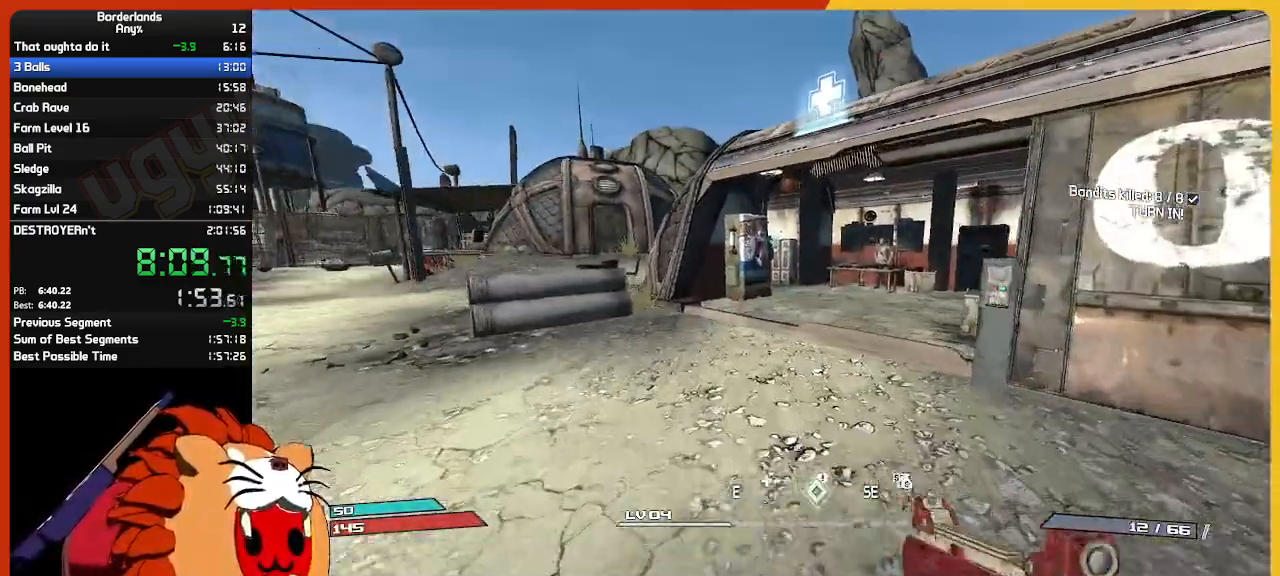
{"keys": ["w"], "mouse": [], "mouse_move": "right", "events": [[100, "a", "up"]]}
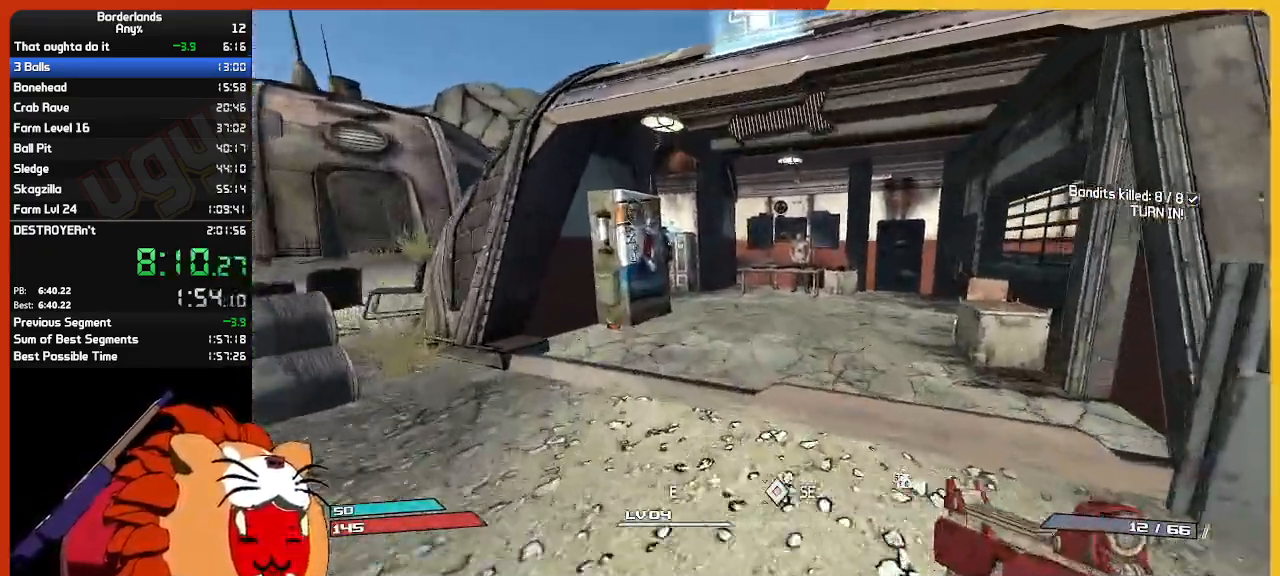
{"keys": ["w"], "mouse": [], "mouse_move": "still", "events": []}
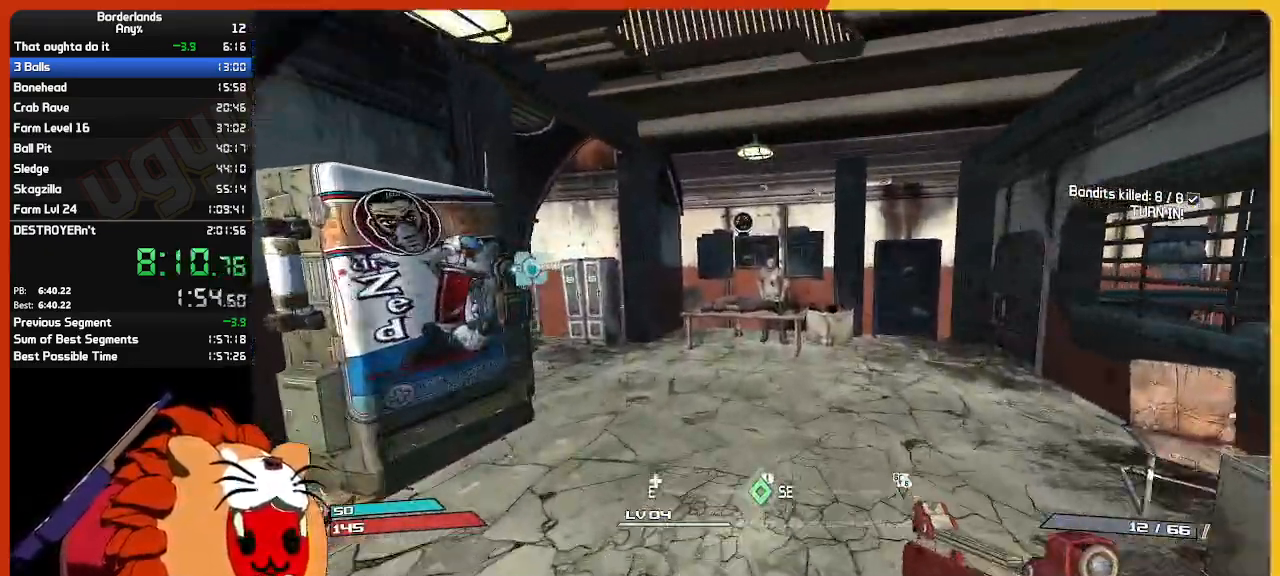
{"keys": ["w"], "mouse": [], "mouse_move": "still", "events": [[217, "d", "down"], [267, "d", "up"]]}
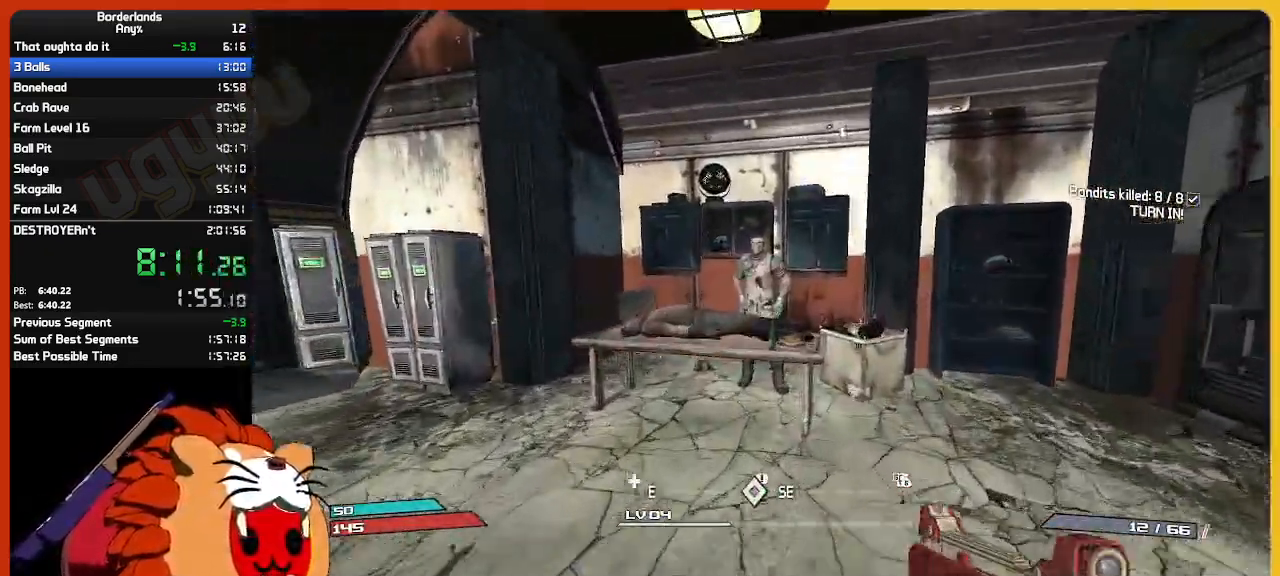
{"keys": ["e", "return"], "mouse": [], "mouse_move": "still", "events": [[183, "e", "down"], [233, "return", "down"], [333, "e", "up"], [333, "return", "up"], [333, "w", "up"], [367, "return", "down"], [417, "e", "down"], [417, "return", "up"], [467, "return", "down"]]}
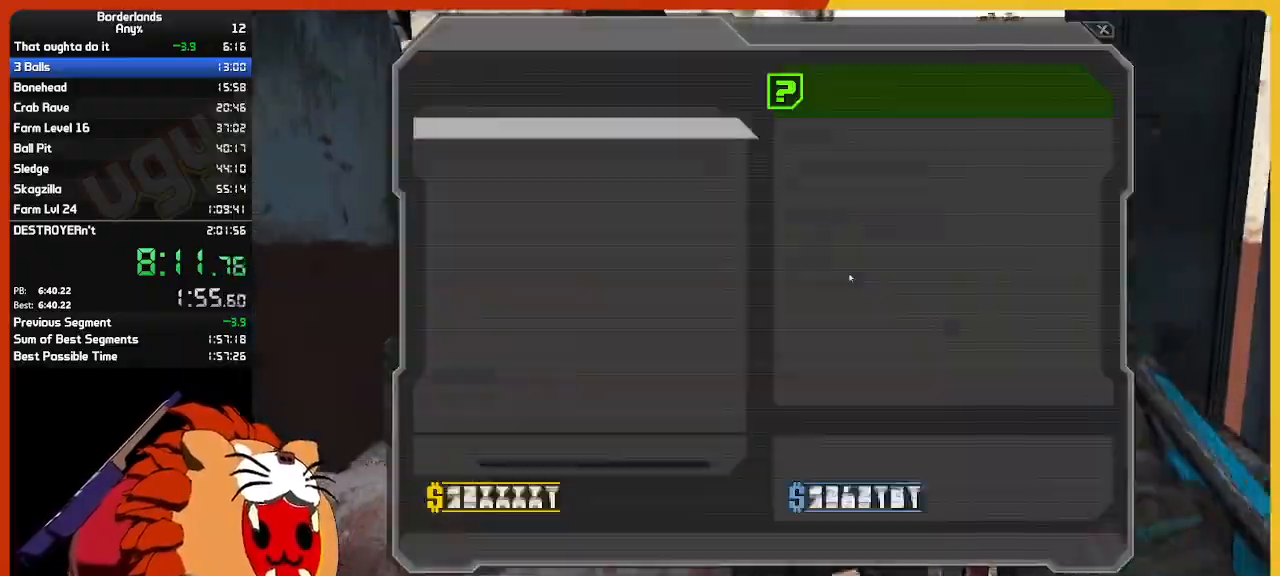
{"keys": [], "mouse": [], "mouse_move": "still", "events": [[17, "e", "up"], [17, "return", "up"], [67, "return", "down"], [117, "return", "up"], [150, "return", "down"], [200, "return", "up"], [250, "return", "down"], [300, "return", "up"], [383, "return", "down"], [433, "return", "up"]]}
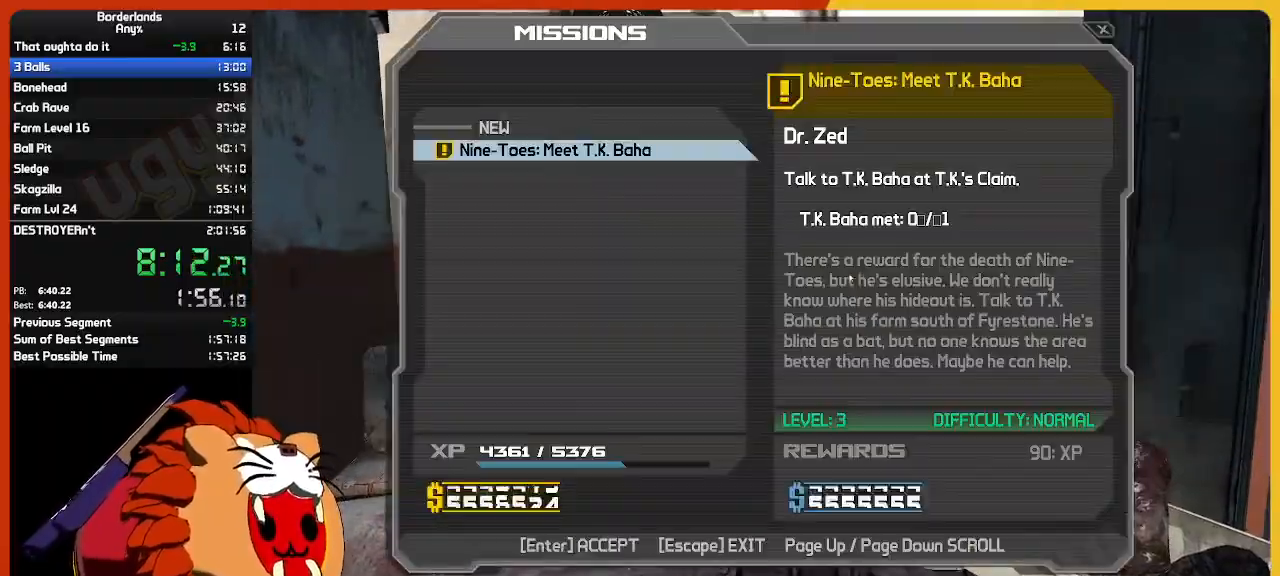
{"keys": ["a", "shift", "w"], "mouse": [], "mouse_move": "left", "events": [[33, "return", "down"], [117, "escape", "down"], [117, "return", "up"], [217, "escape", "up"], [367, "a", "down"], [400, "w", "down"], [500, "shift", "down"]]}
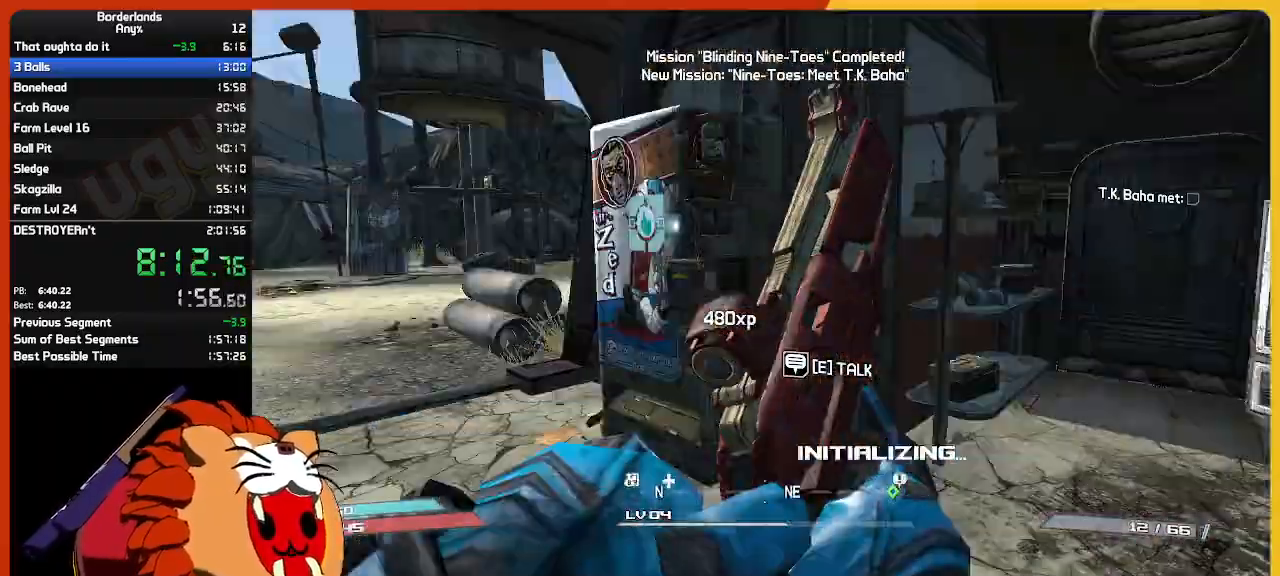
{"keys": ["w"], "mouse": [], "mouse_move": "still", "events": [[183, "a", "up"], [233, "shift", "up"]]}
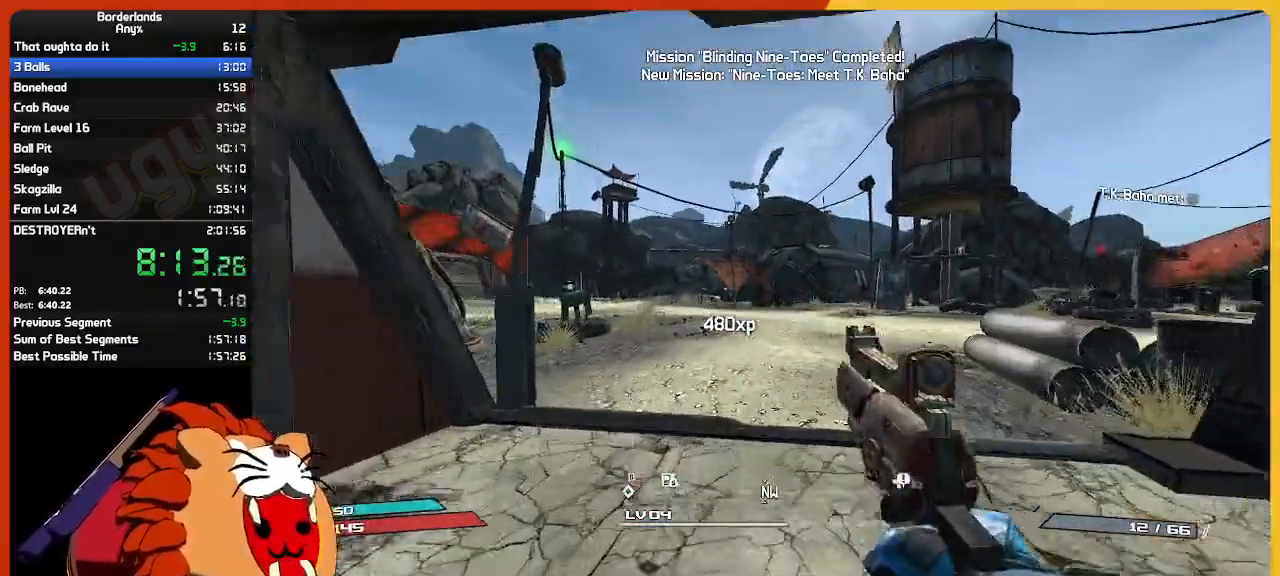
{"keys": ["w"], "mouse": [], "mouse_move": "left", "events": []}
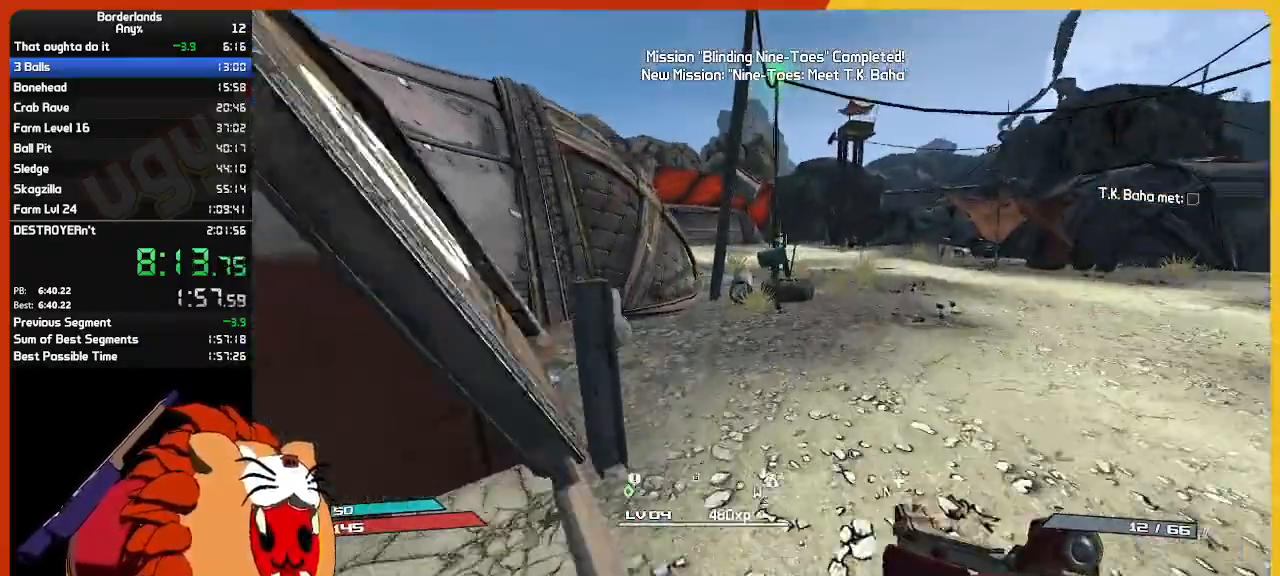
{"keys": ["w"], "mouse": [], "mouse_move": "still", "events": []}
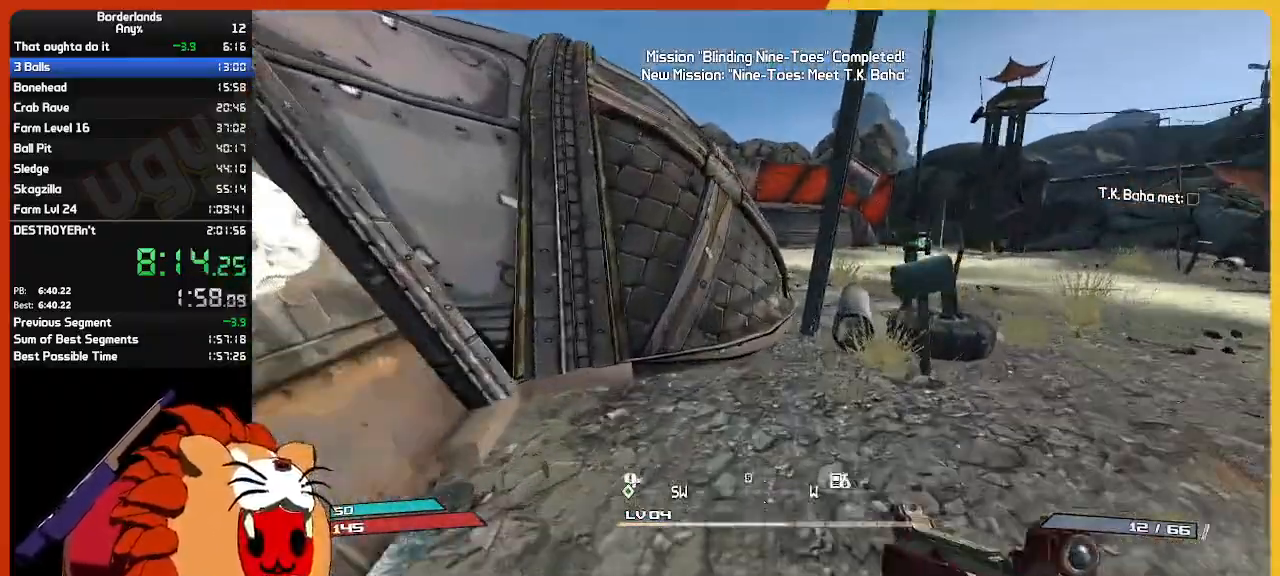
{"keys": ["w"], "mouse": [], "mouse_move": "still", "events": [[283, "space", "down"], [417, "space", "up"]]}
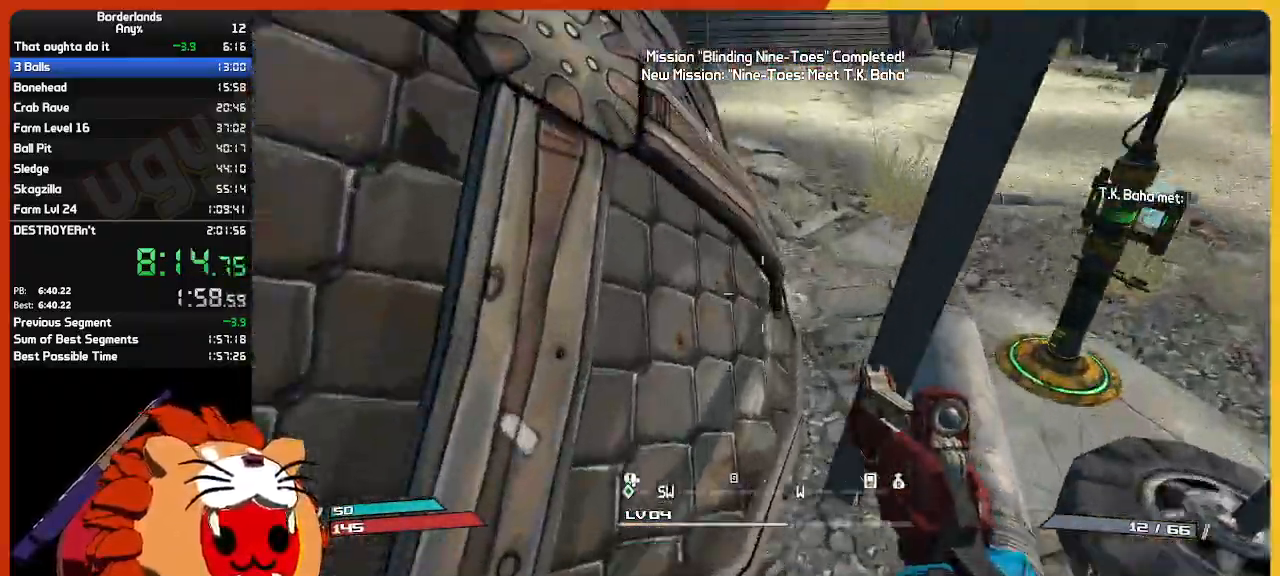
{"keys": ["d", "w"], "mouse": [], "mouse_move": "still", "events": [[100, "d", "down"]]}
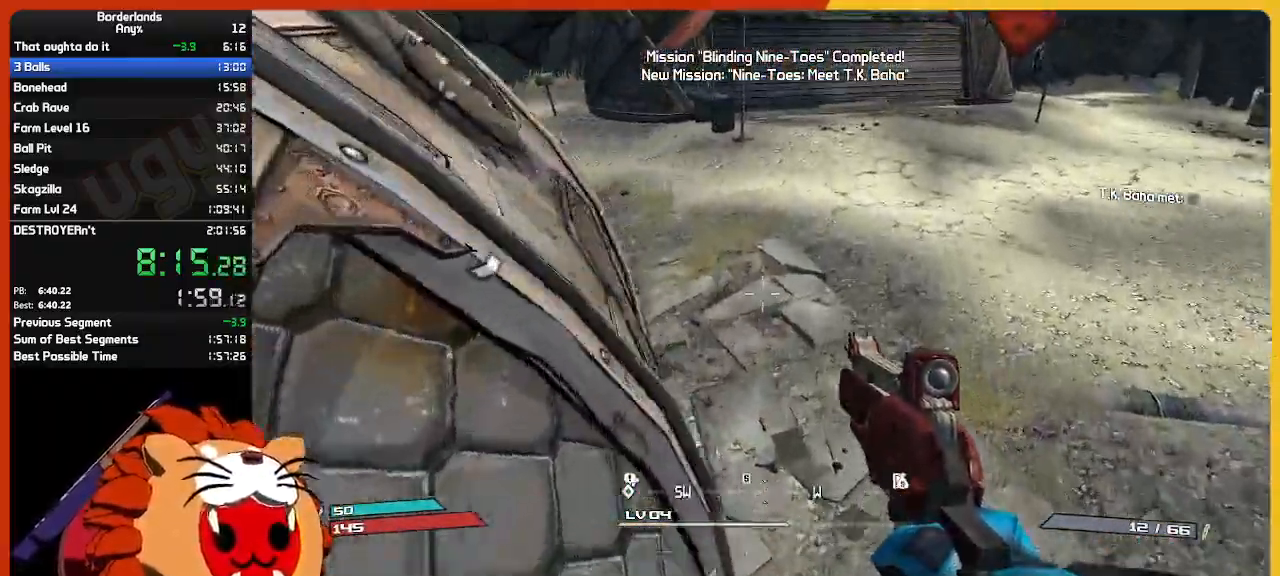
{"keys": ["shift", "w"], "mouse": [], "mouse_move": "up-left", "events": [[83, "d", "up"], [217, "shift", "down"]]}
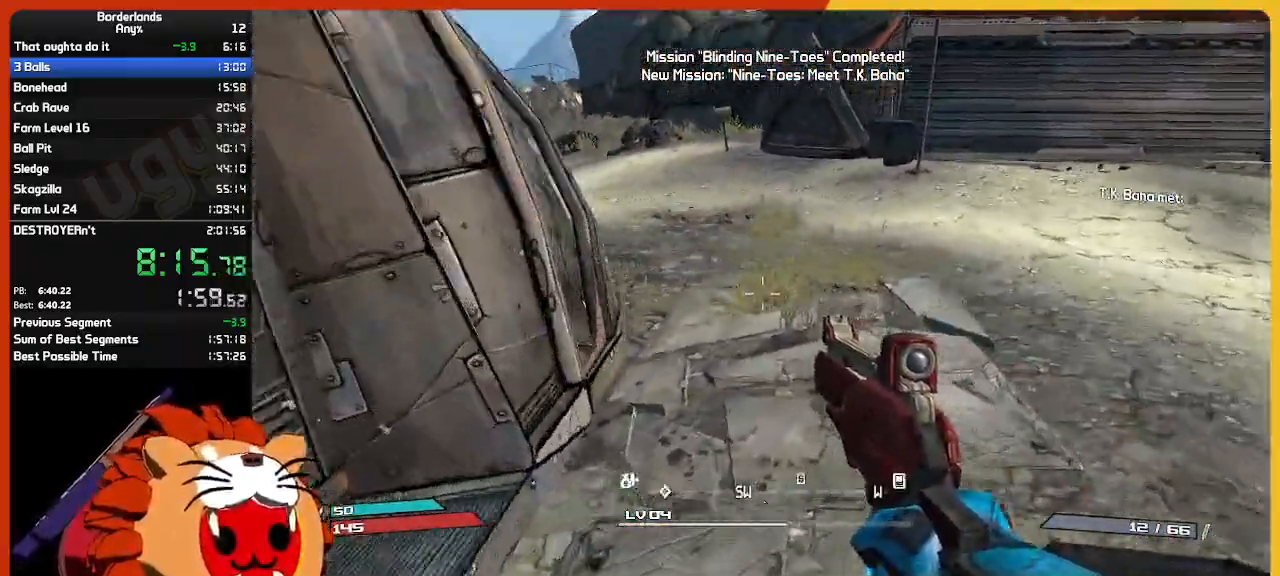
{"keys": ["w"], "mouse": [], "mouse_move": "still", "events": [[233, "shift", "up"]]}
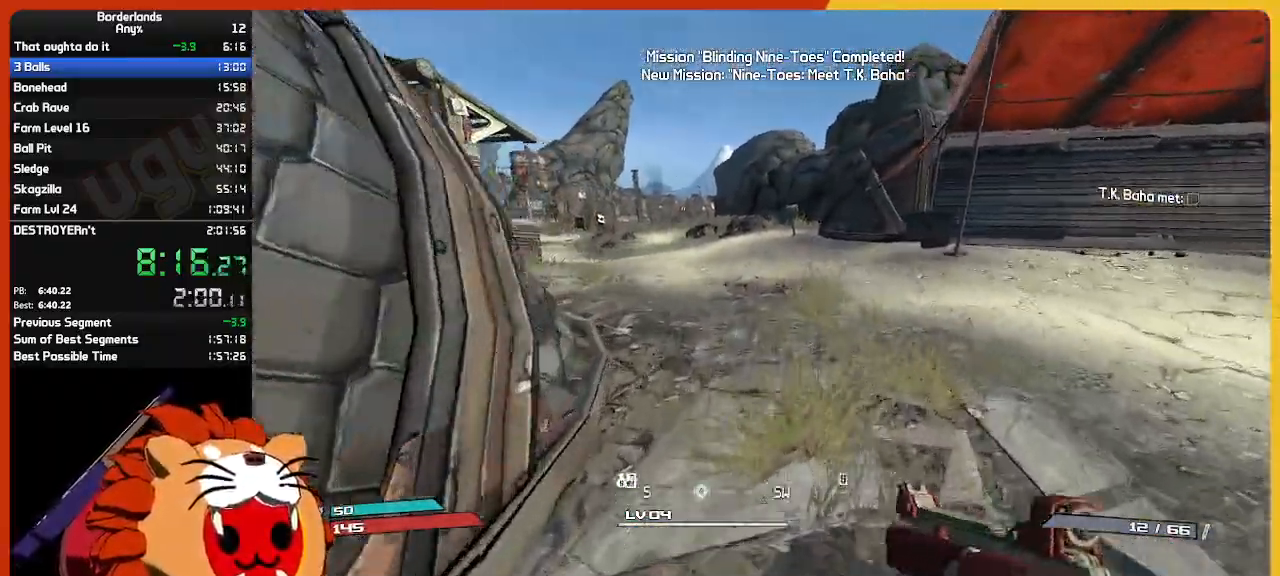
{"keys": ["w"], "mouse": [], "mouse_move": "left", "events": []}
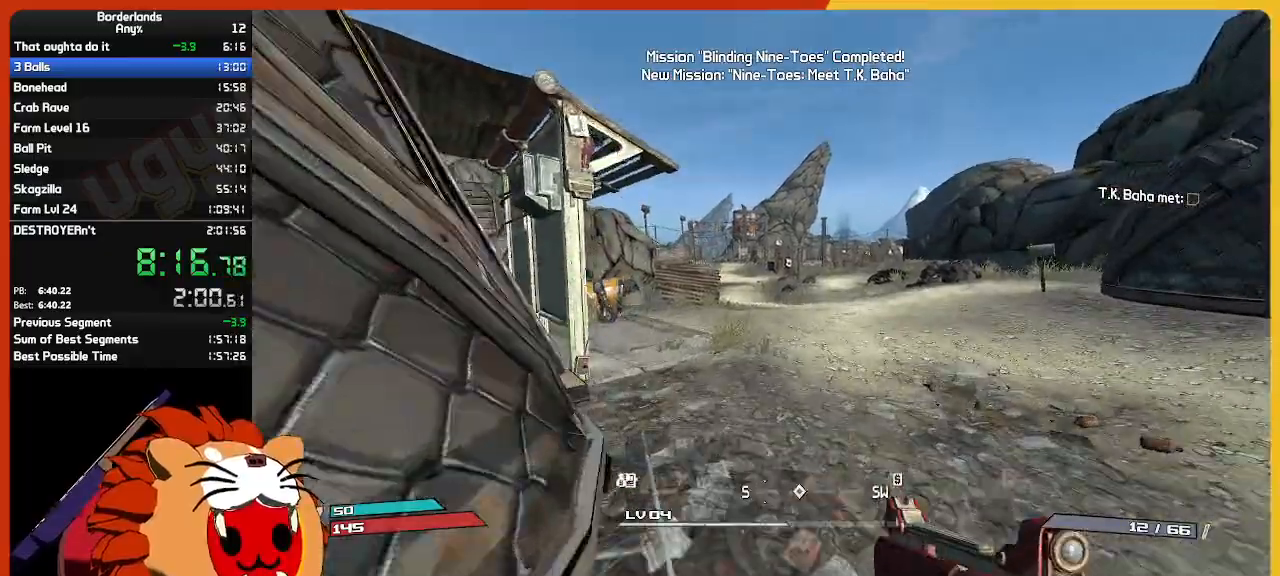
{"keys": ["w"], "mouse": [], "mouse_move": "still", "events": []}
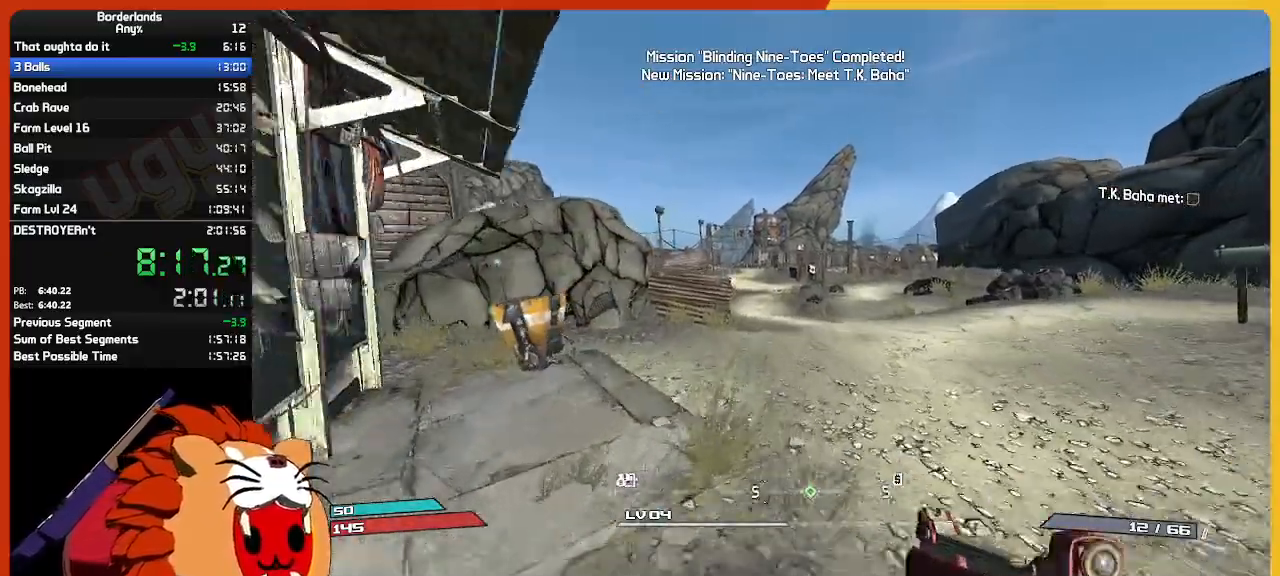
{"keys": ["w"], "mouse": [], "mouse_move": "still", "events": []}
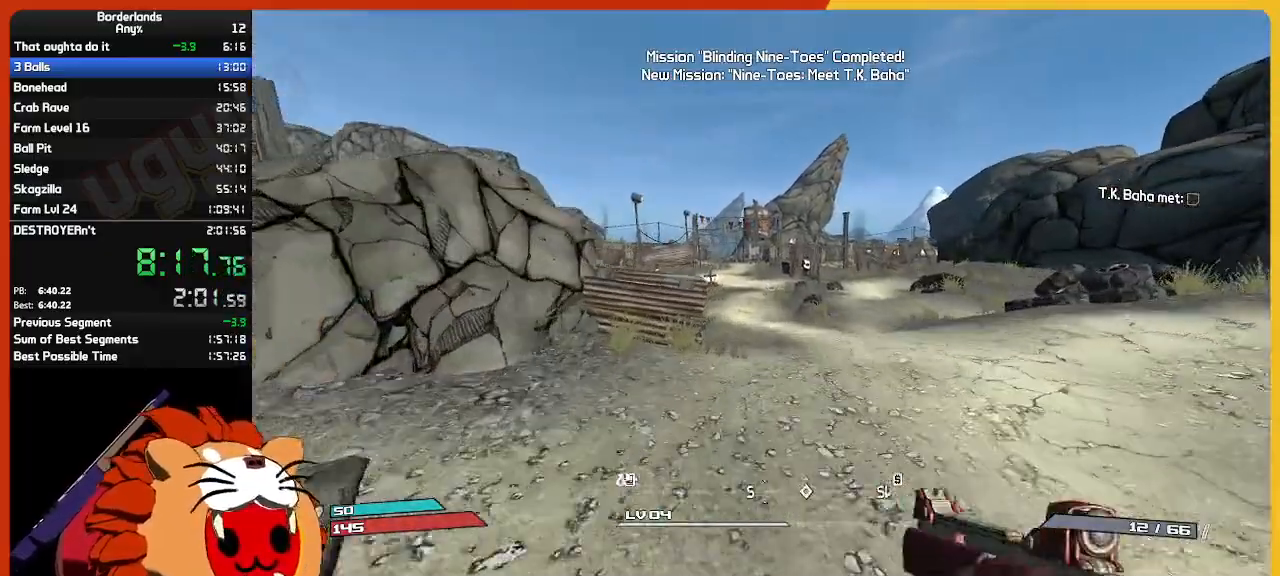
{"keys": ["w"], "mouse": [], "mouse_move": "still", "events": []}
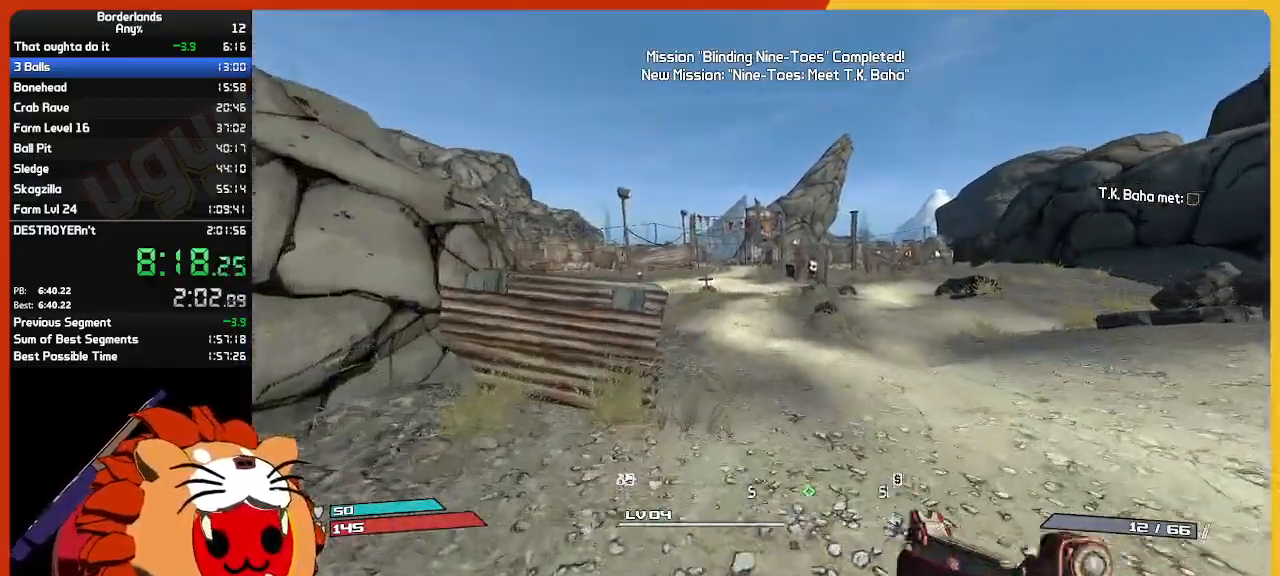
{"keys": ["w"], "mouse": [], "mouse_move": "still", "events": []}